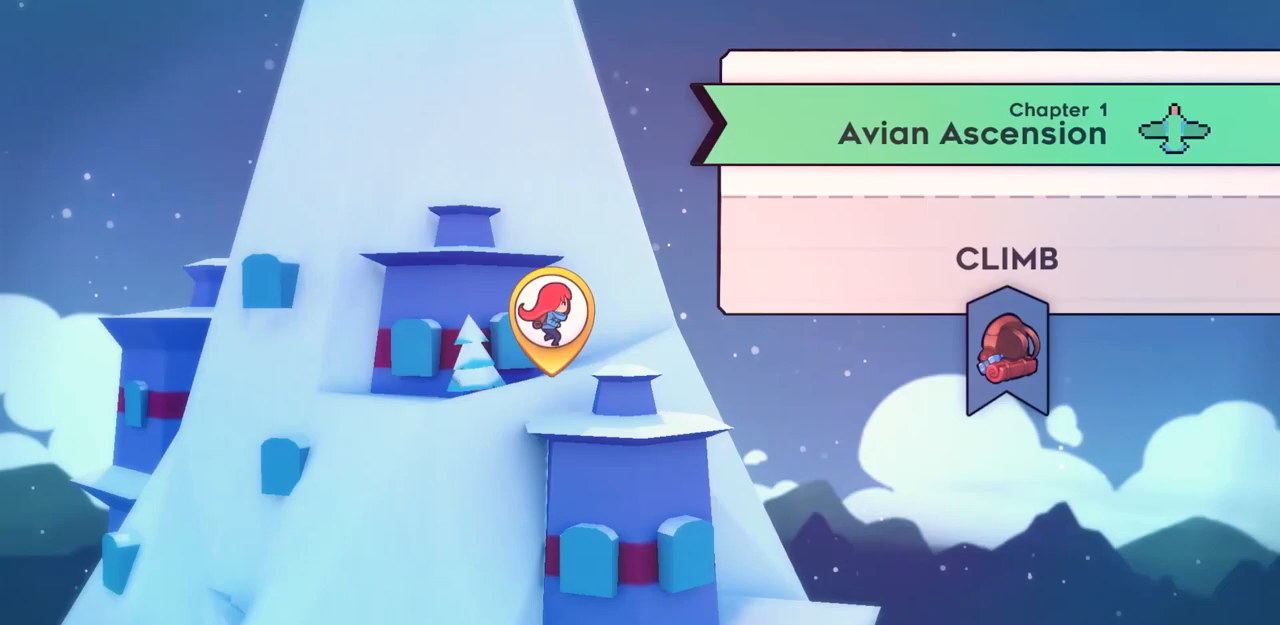
Gameplay with keyboard; each line is a JSON object with the keys held at the frame after it. "events" lists presses ("down") and releases ("up") of "dash", "demo", "down", "grab", "jump", "jump2", "left", "right" and "up" between this image and that frame as [ms after this image, input, new state], when the widget could be followed in between. No other keys are recorded. Mouse input is not recorded. Key names are as the overlay labels them; some are game actions (e.g. jump) rather than physical keys.
{"keys": [], "events": []}
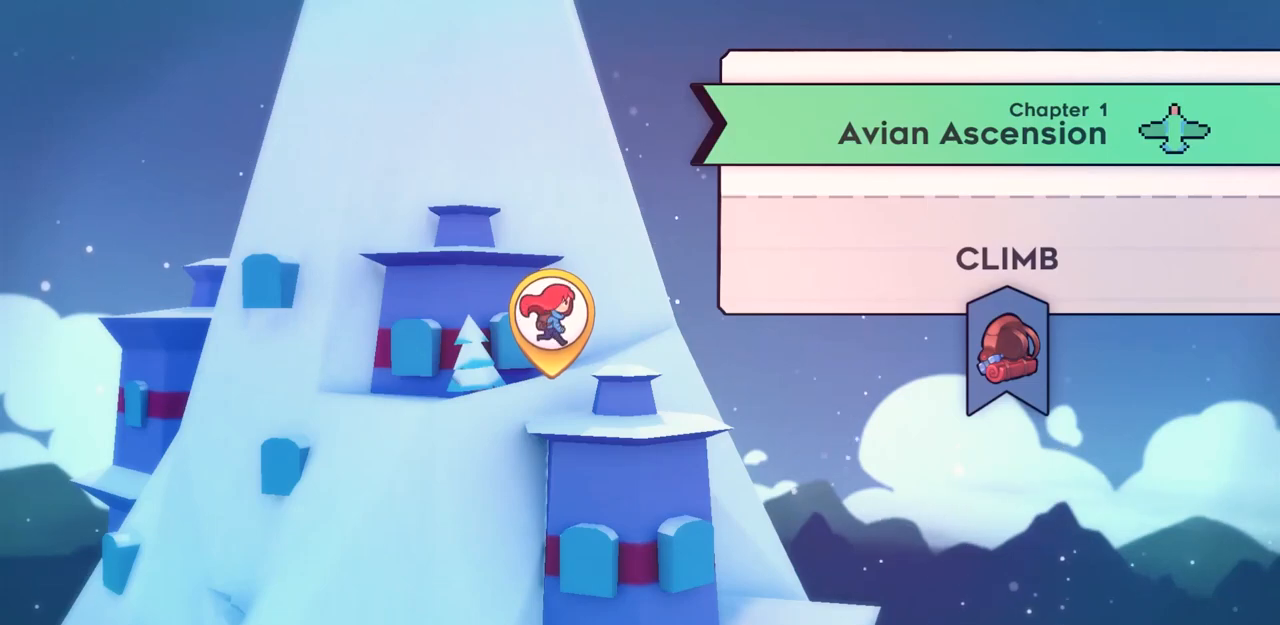
{"keys": [], "events": []}
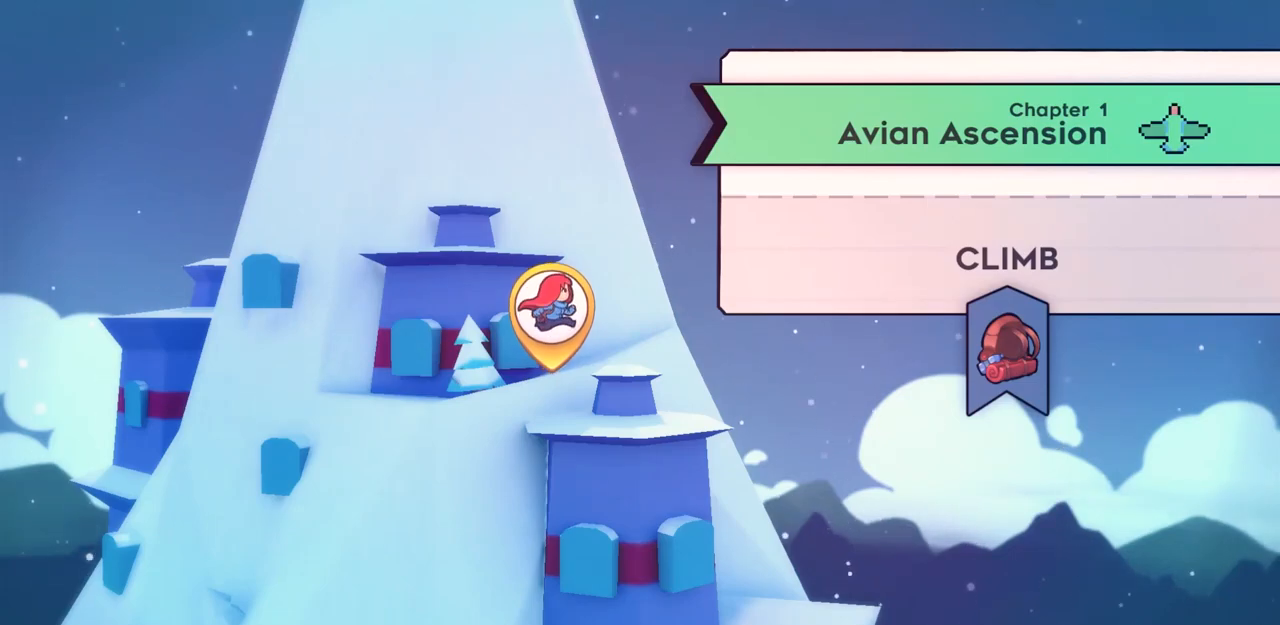
{"keys": [], "events": [[350, "jump", "down"], [450, "jump", "up"]]}
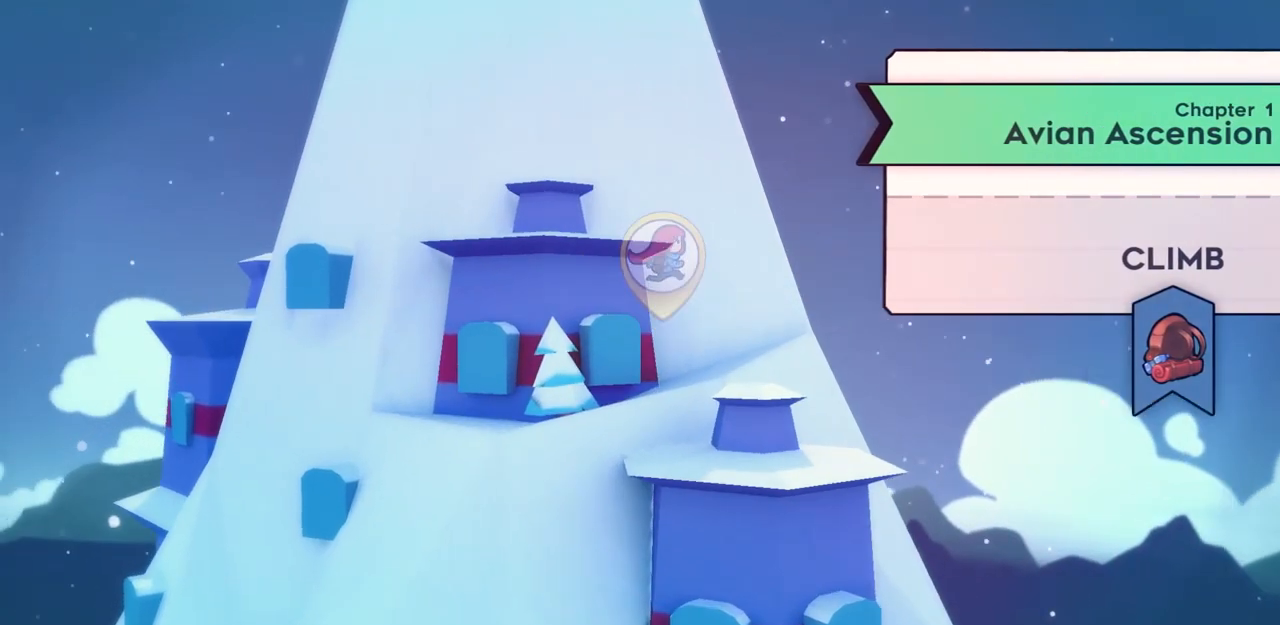
{"keys": [], "events": []}
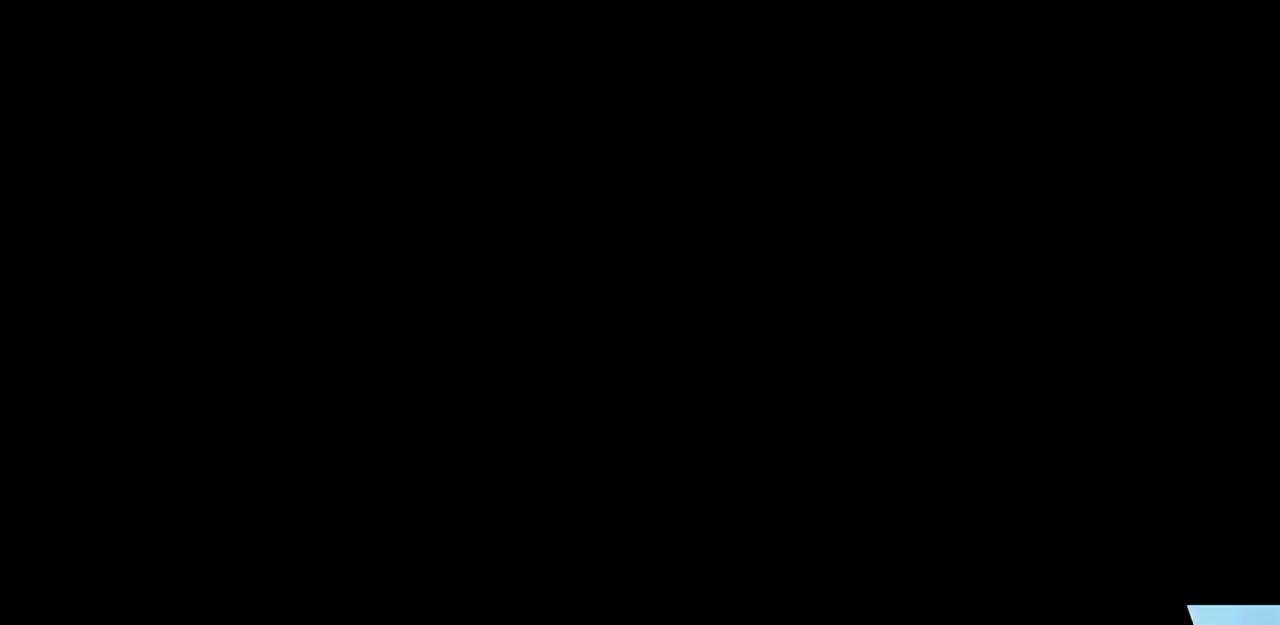
{"keys": [], "events": []}
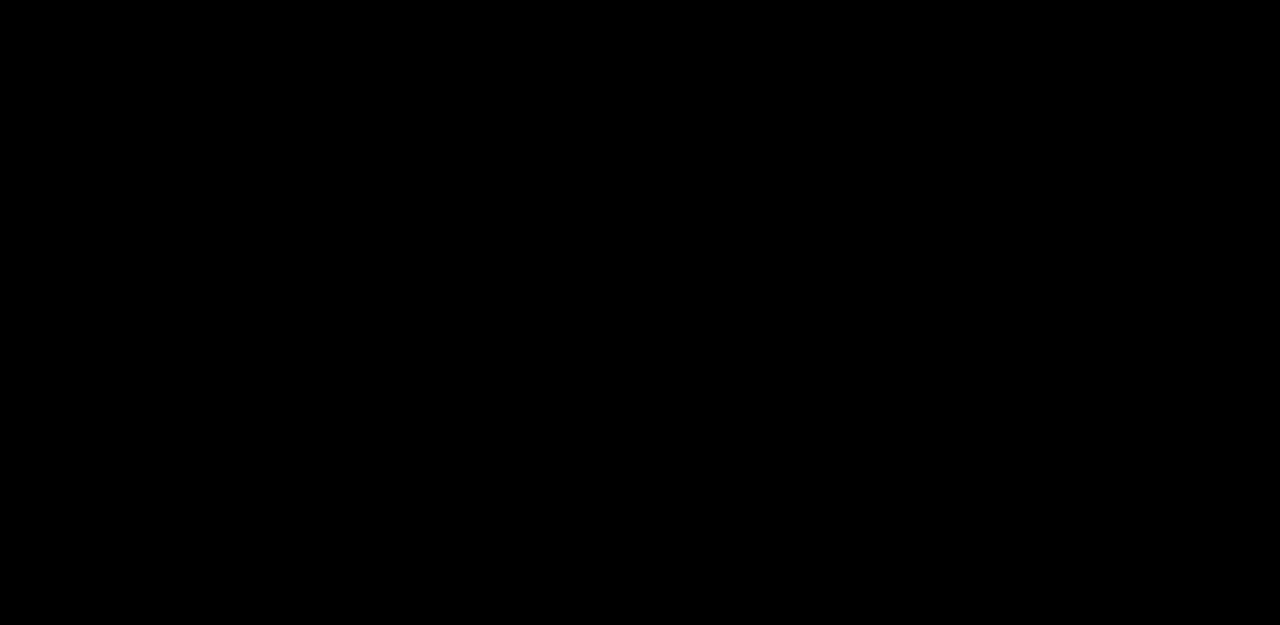
{"keys": [], "events": []}
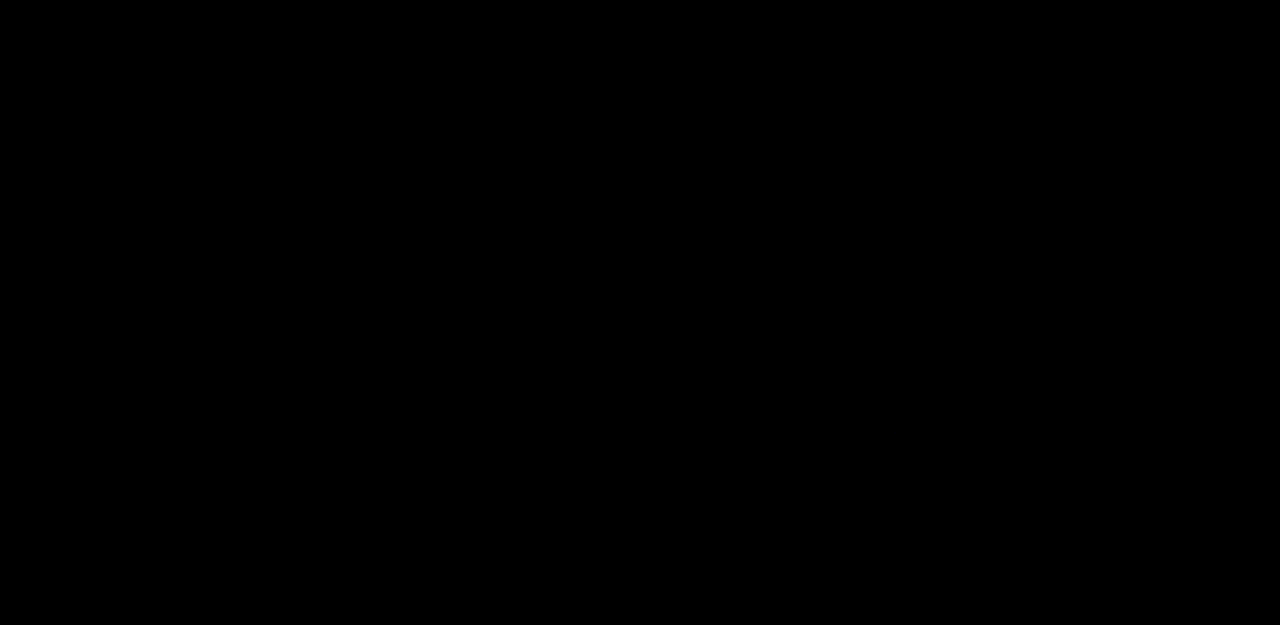
{"keys": [], "events": []}
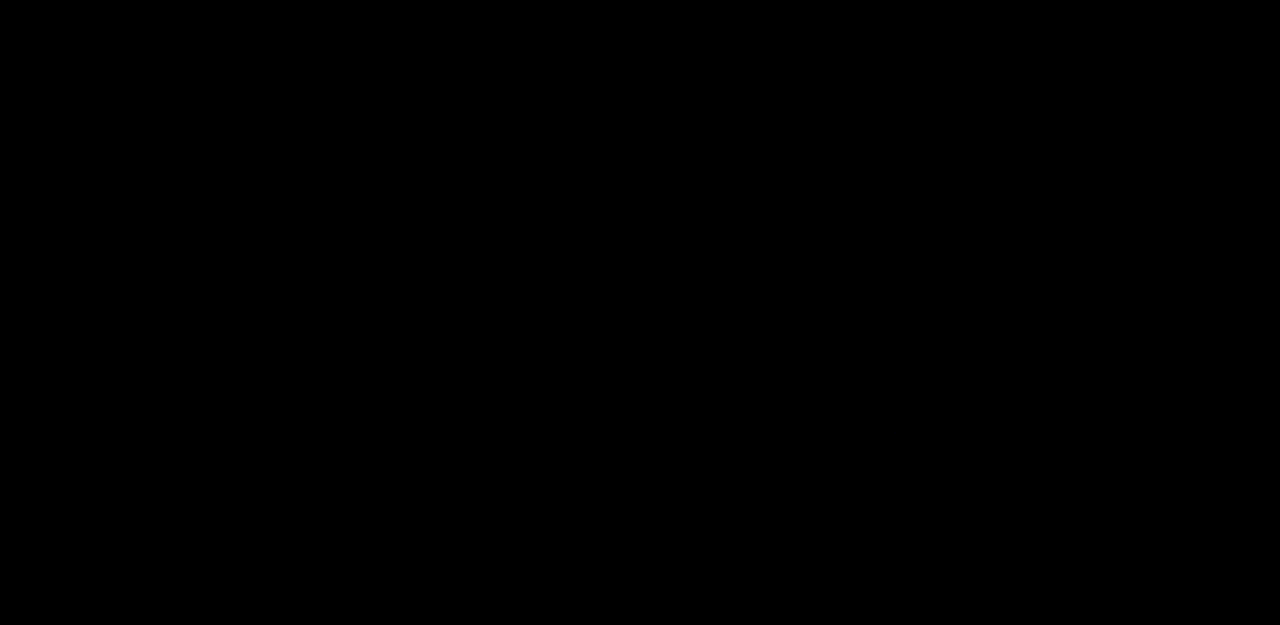
{"keys": [], "events": []}
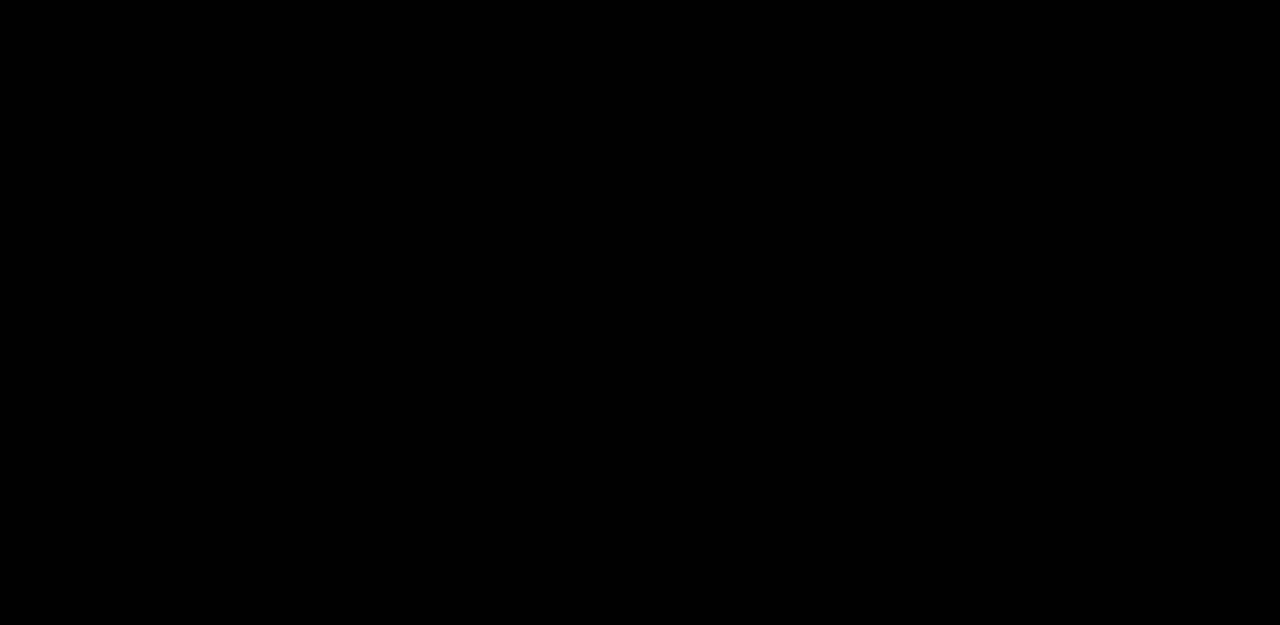
{"keys": [], "events": []}
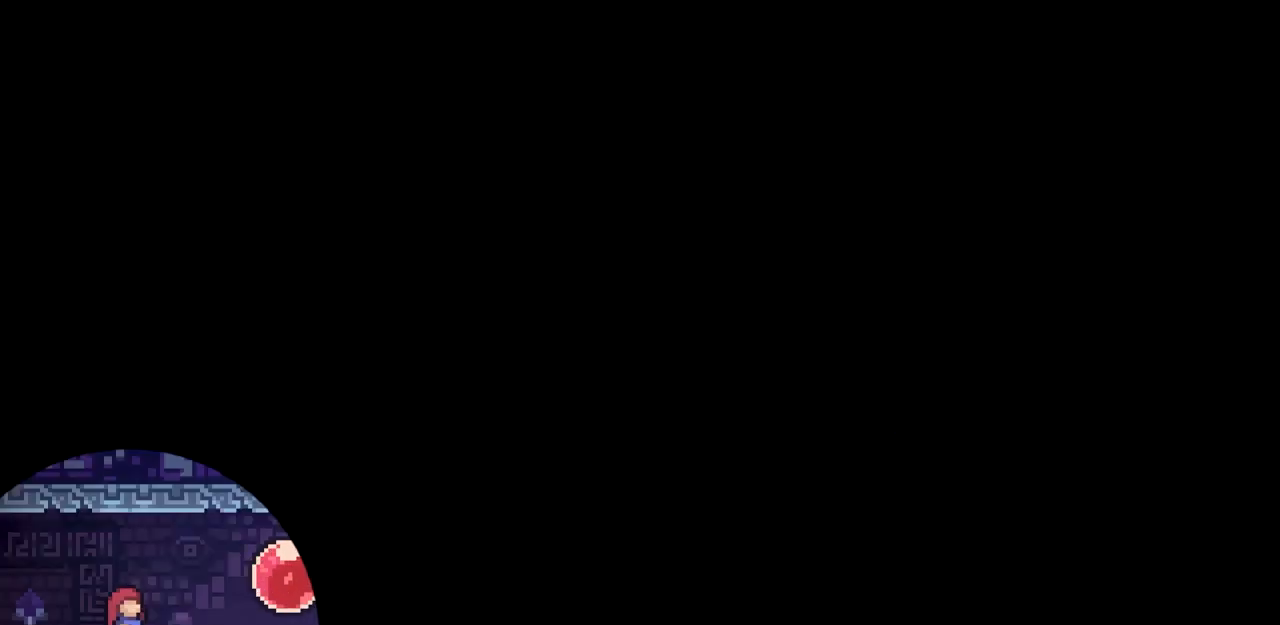
{"keys": [], "events": []}
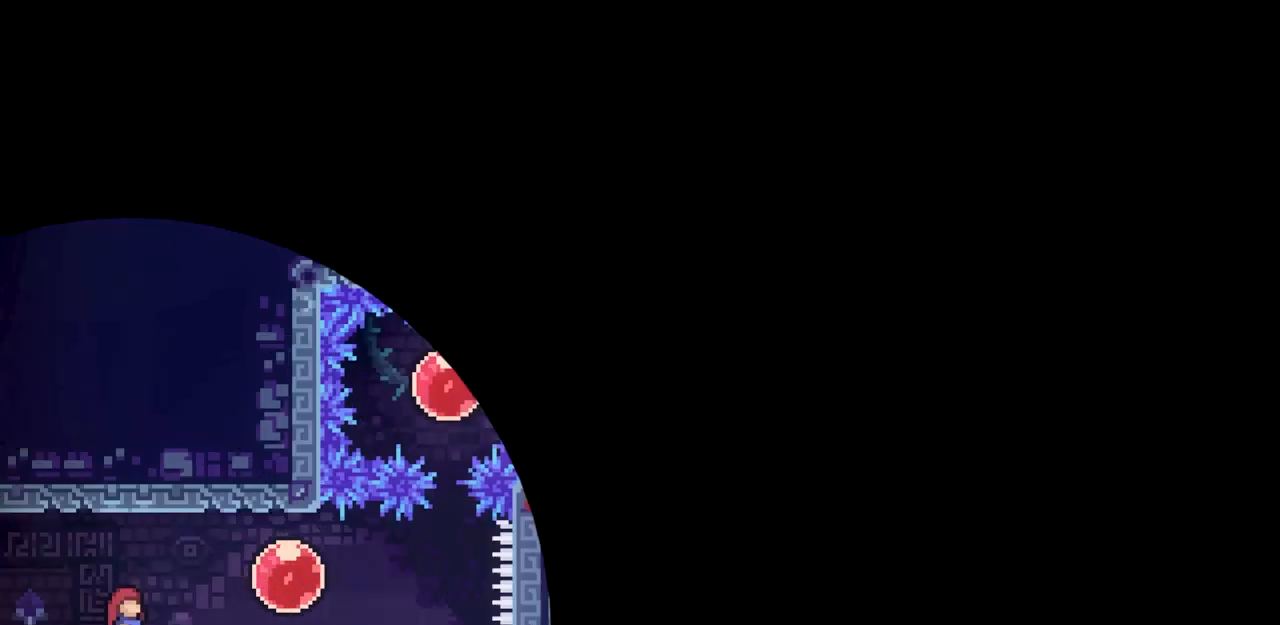
{"keys": [], "events": []}
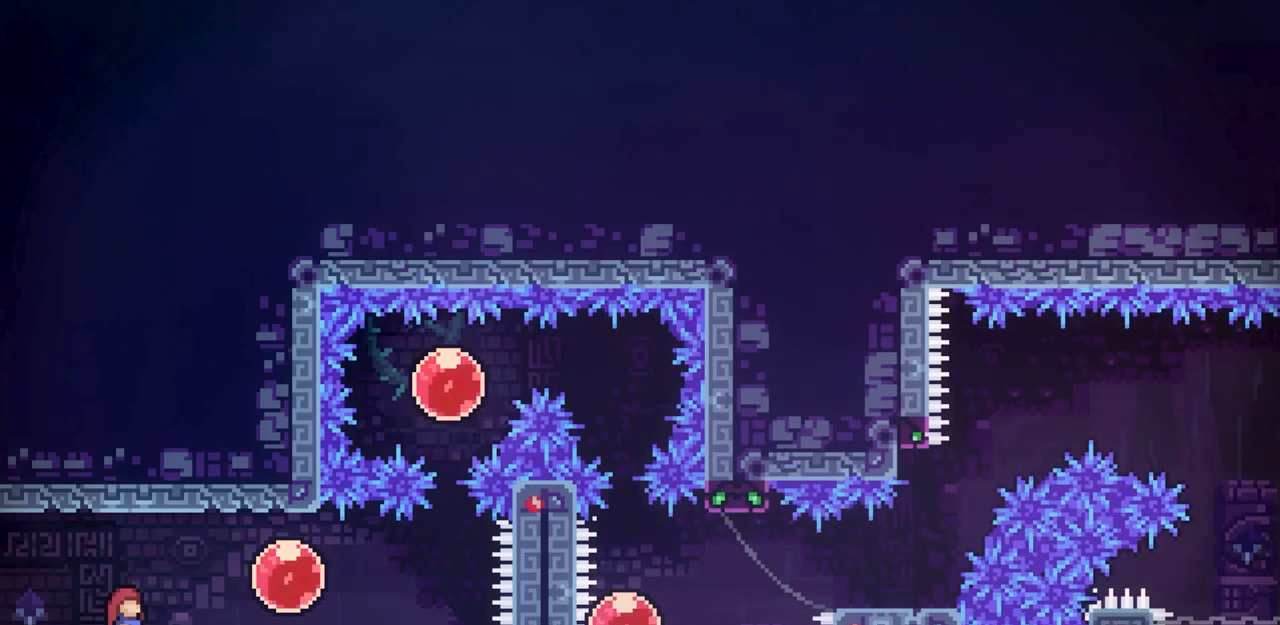
{"keys": [], "events": []}
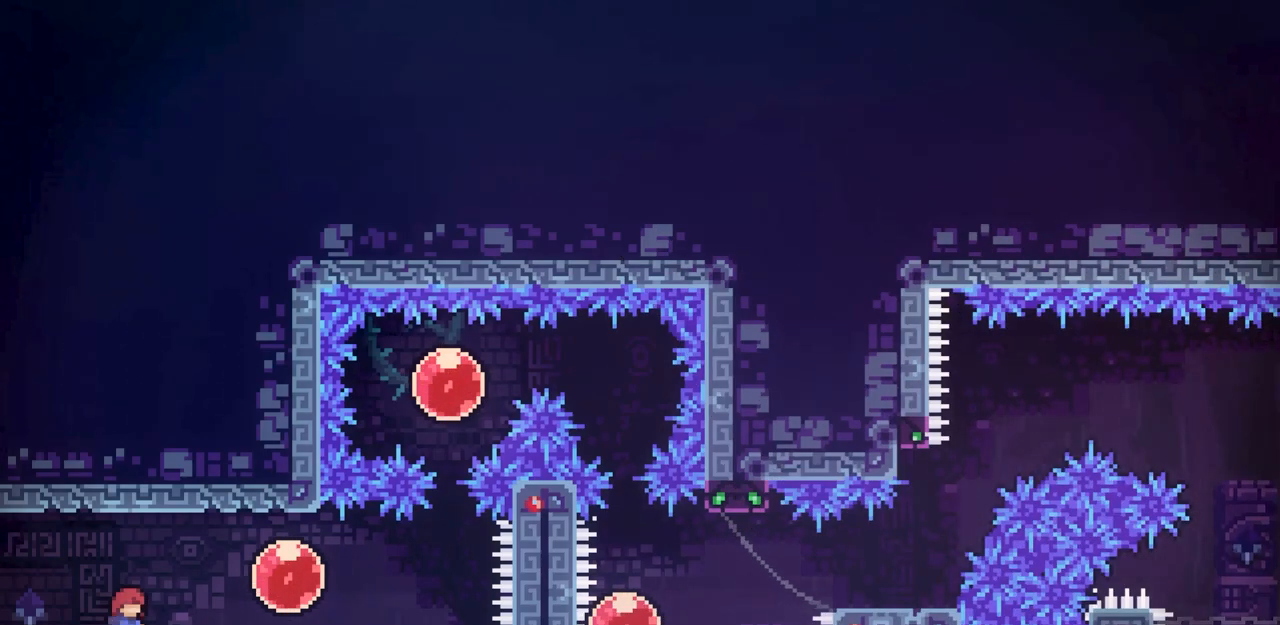
{"keys": [], "events": []}
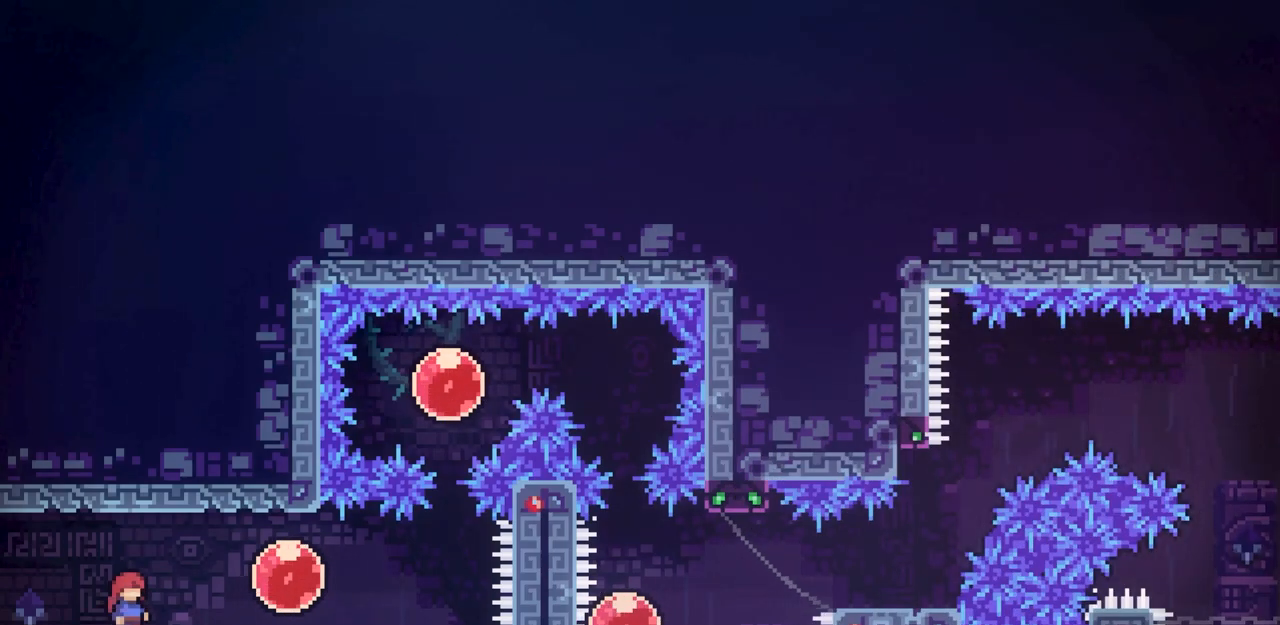
{"keys": ["down"], "events": [[467, "down", "down"]]}
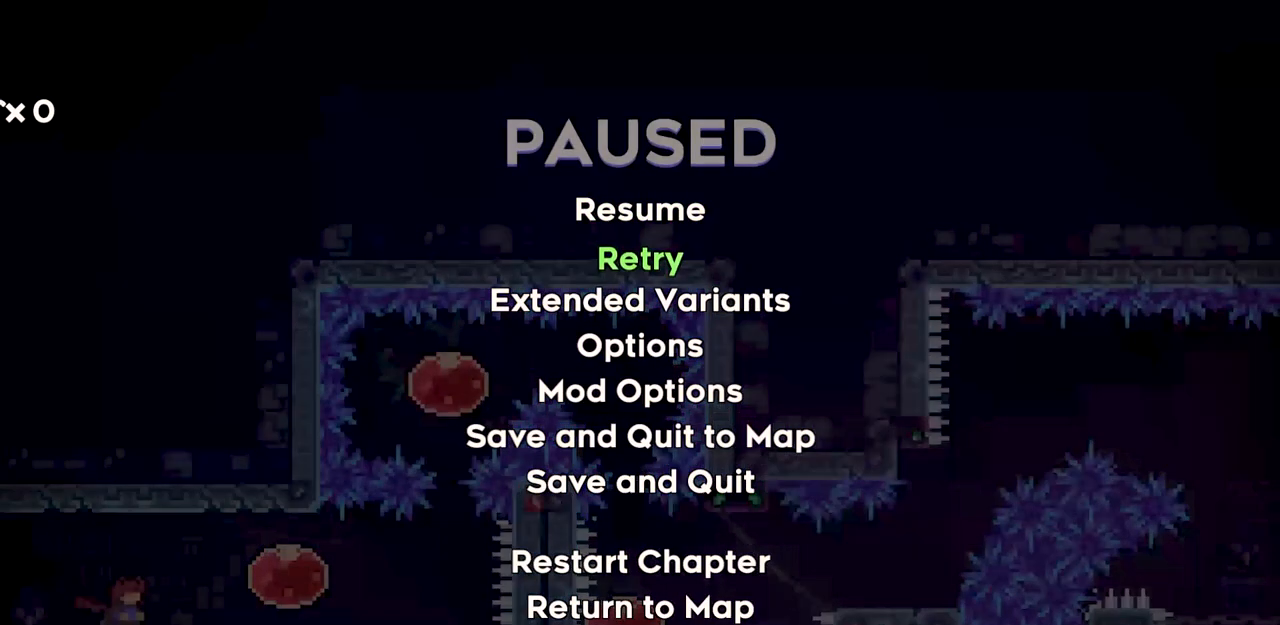
{"keys": ["up"], "events": [[67, "down", "up"], [117, "down", "down"], [250, "down", "up"], [400, "jump", "down"], [450, "up", "down"], [500, "jump", "up"]]}
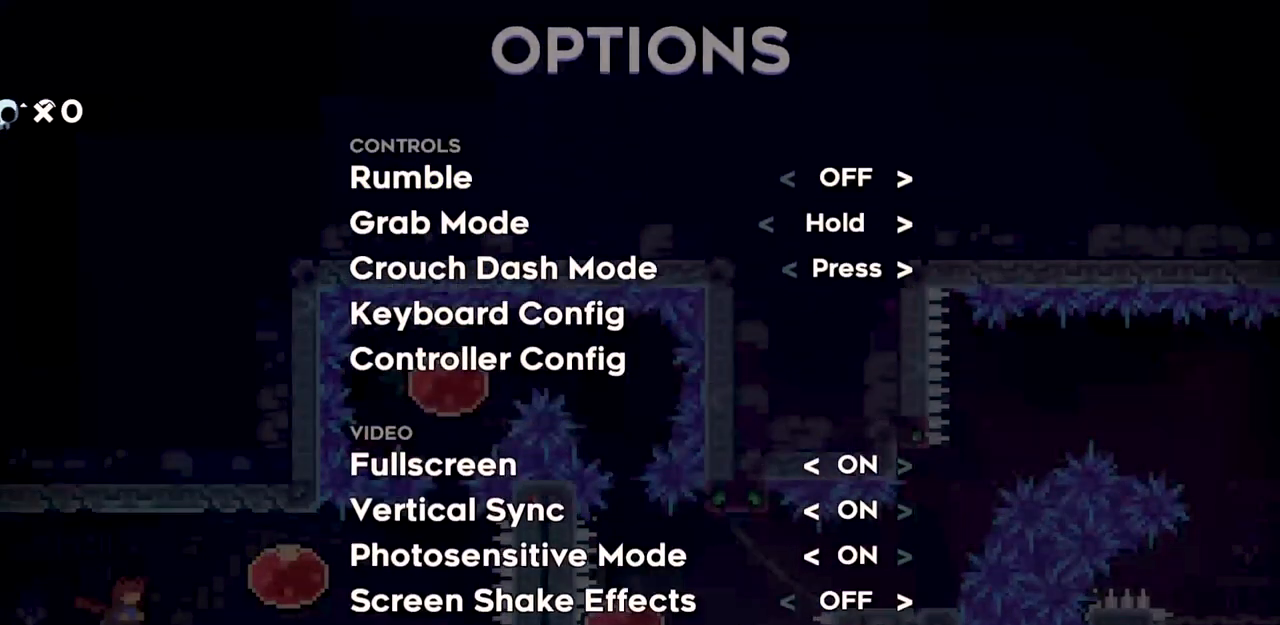
{"keys": [], "events": [[33, "up", "up"], [83, "up", "down"], [133, "up", "up"], [317, "down", "down"], [417, "down", "up"]]}
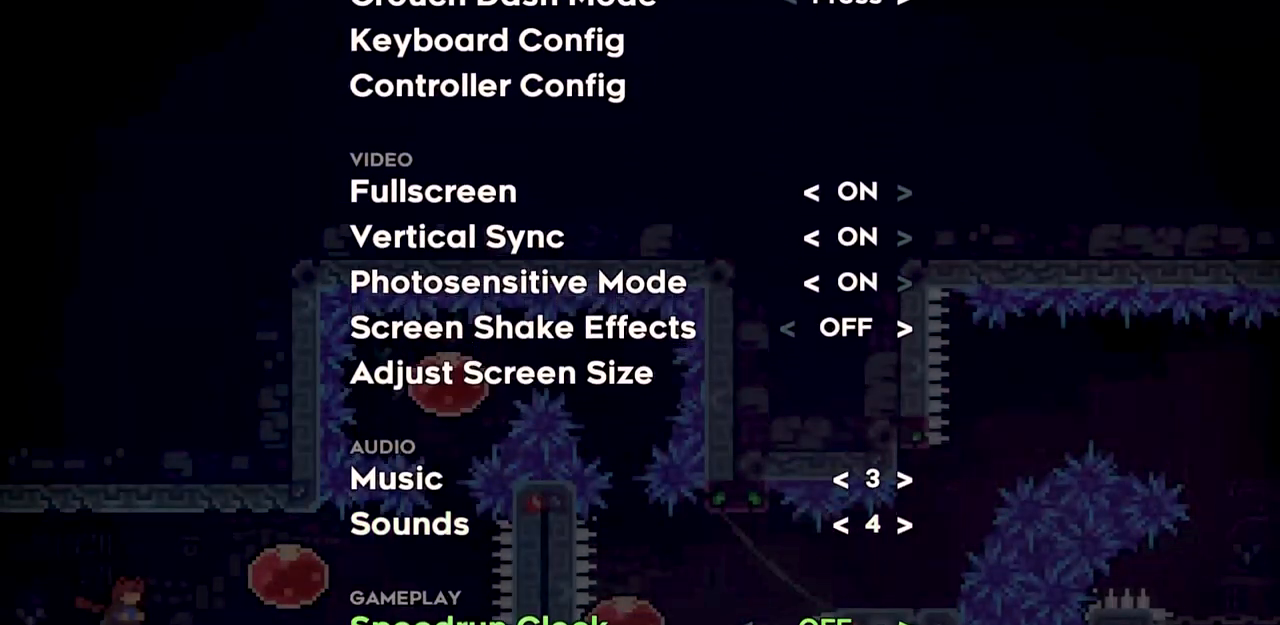
{"keys": ["up"], "events": [[50, "right", "down"], [100, "right", "up"], [150, "right", "down"], [250, "right", "up"], [383, "up", "down"], [433, "up", "up"], [483, "up", "down"]]}
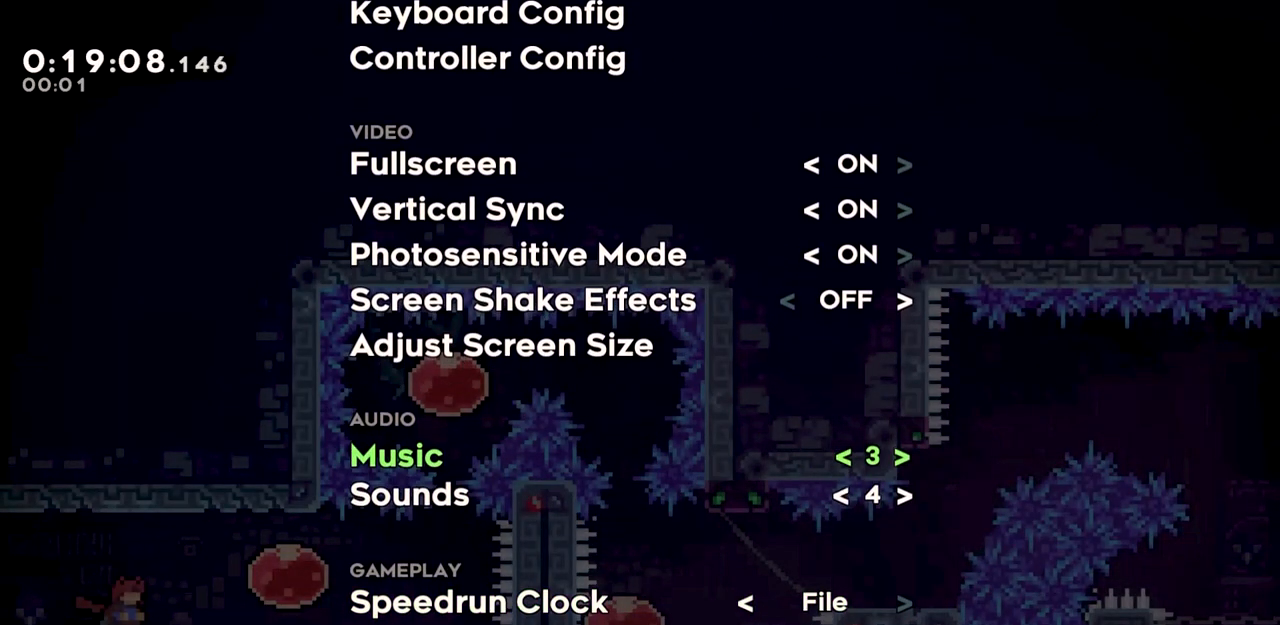
{"keys": ["right"], "events": [[67, "up", "up"], [167, "right", "down"]]}
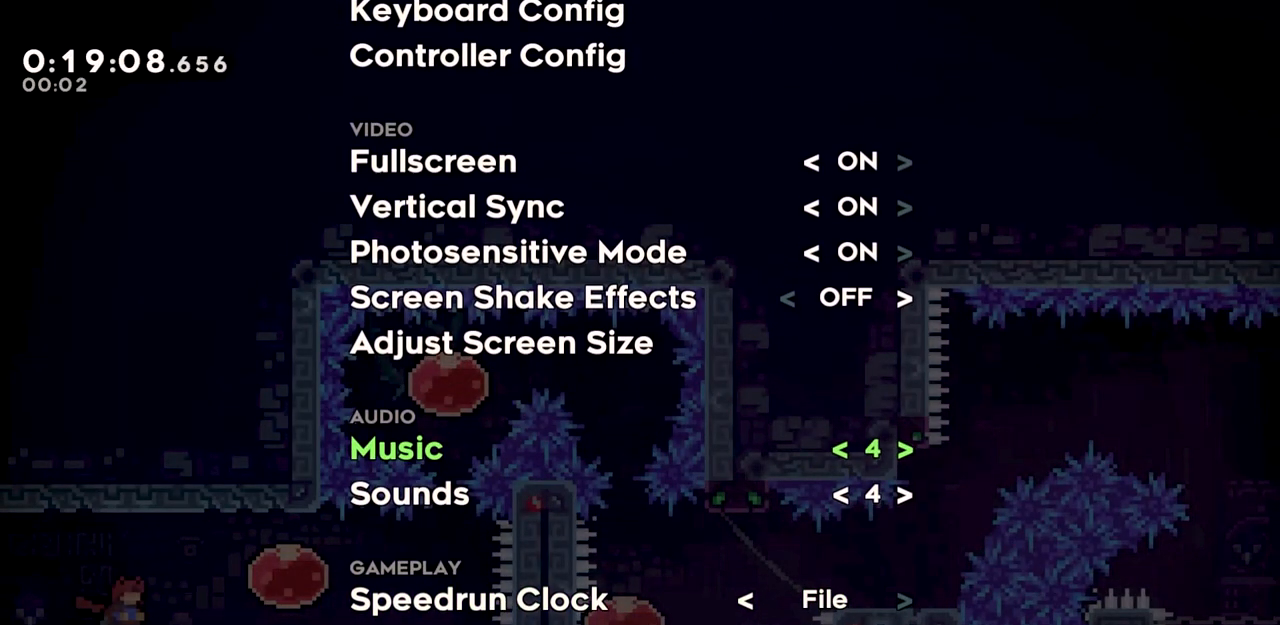
{"keys": ["right"], "events": []}
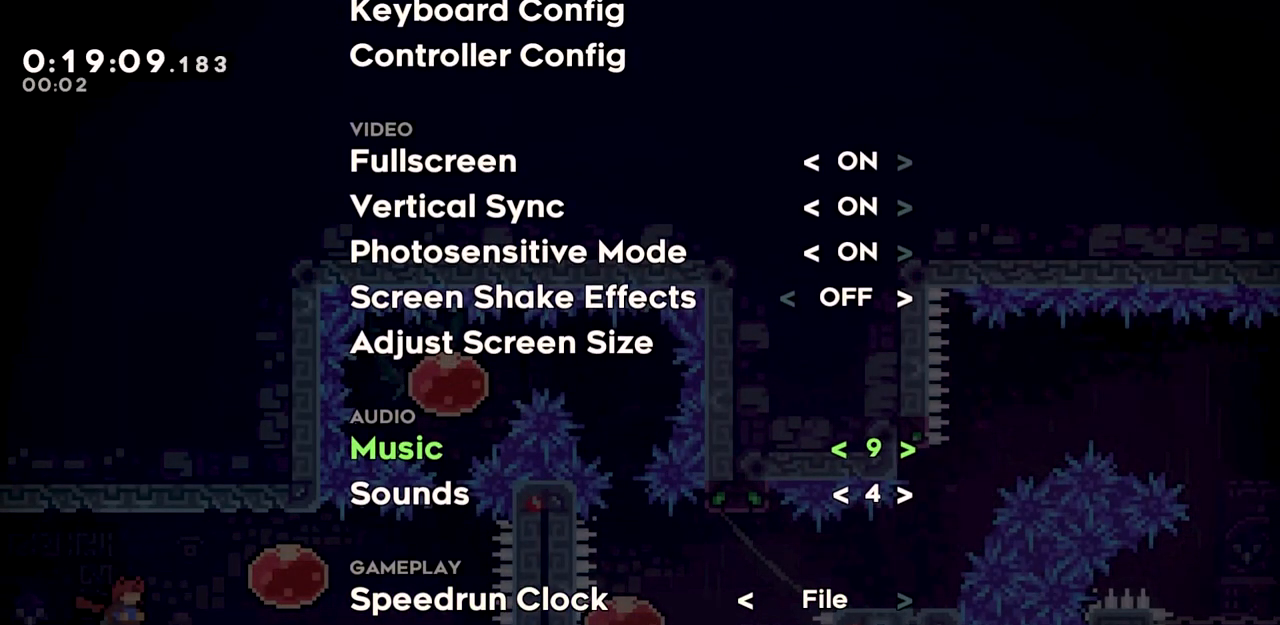
{"keys": ["right"], "events": [[200, "right", "up"], [233, "down", "down"], [383, "down", "up"], [383, "right", "down"]]}
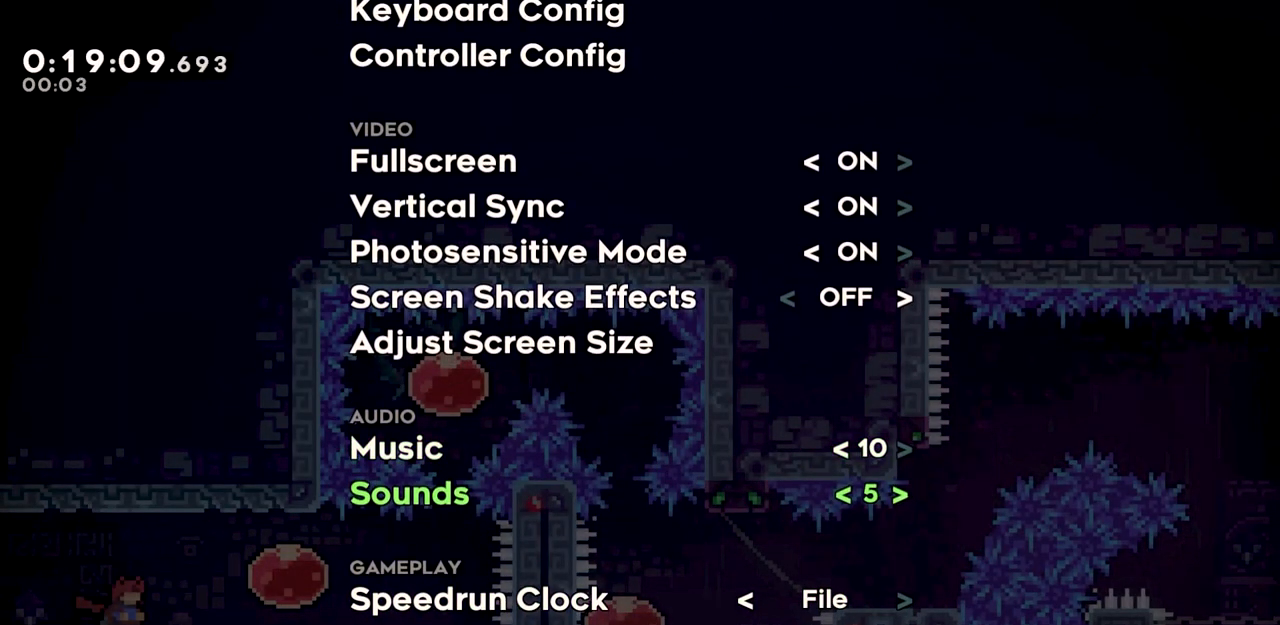
{"keys": ["right"], "events": []}
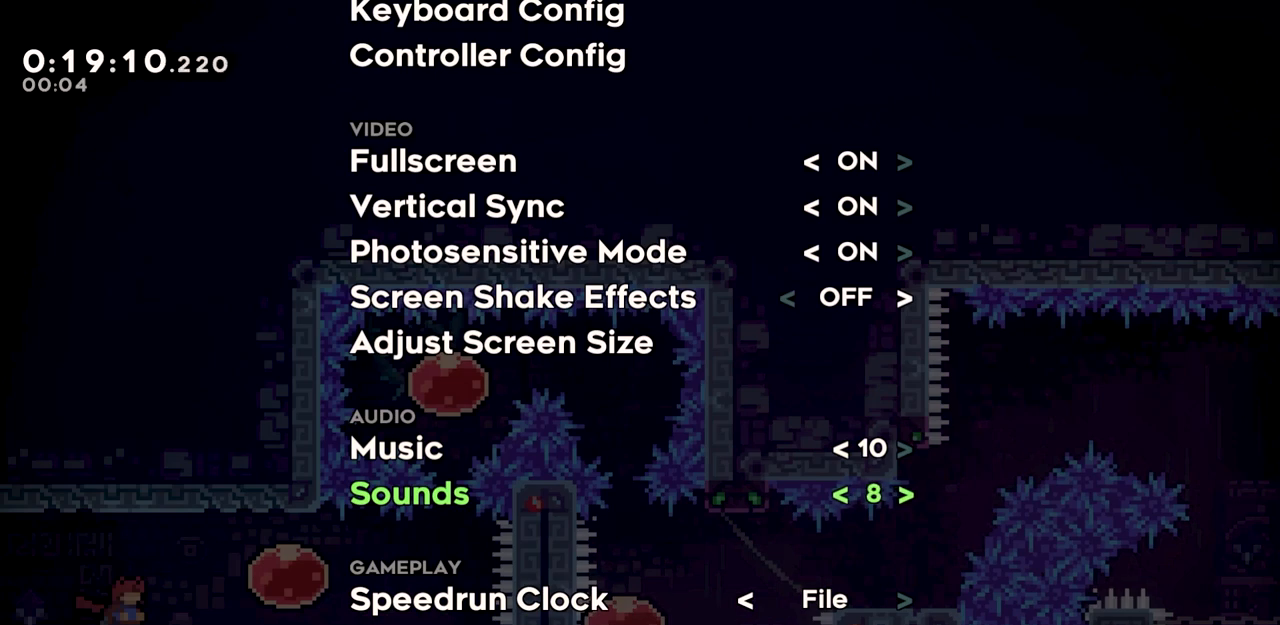
{"keys": [], "events": [[417, "right", "up"]]}
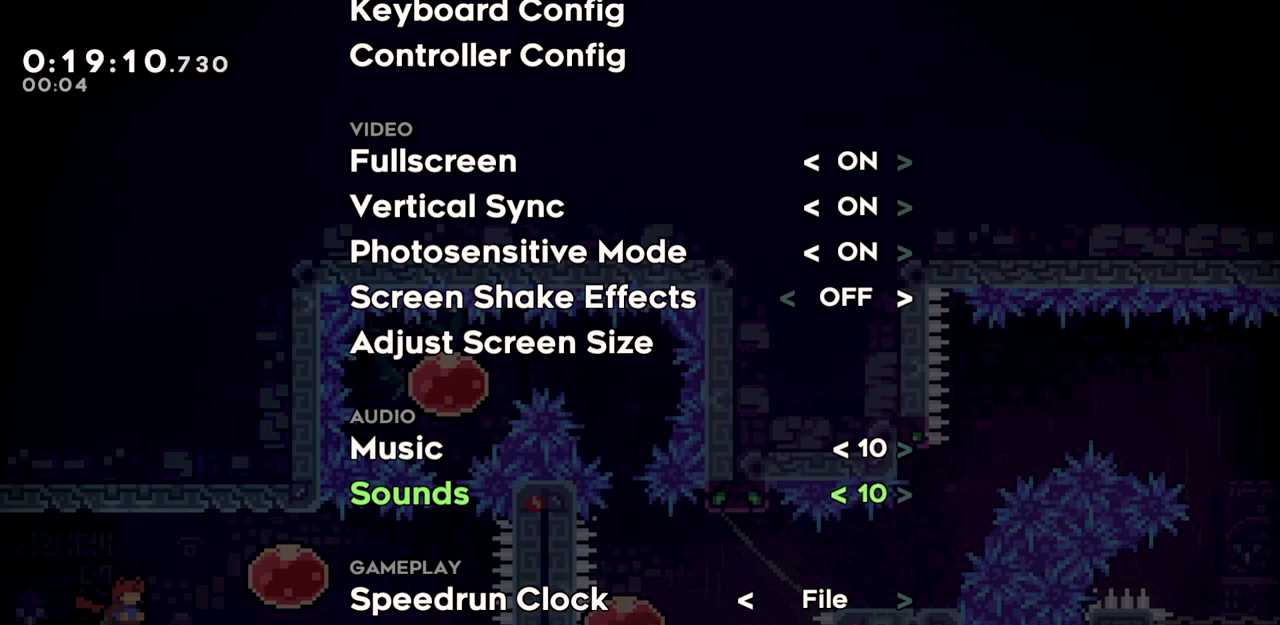
{"keys": [], "events": [[50, "dash", "down"], [150, "dash", "up"], [233, "dash", "down"], [333, "dash", "up"]]}
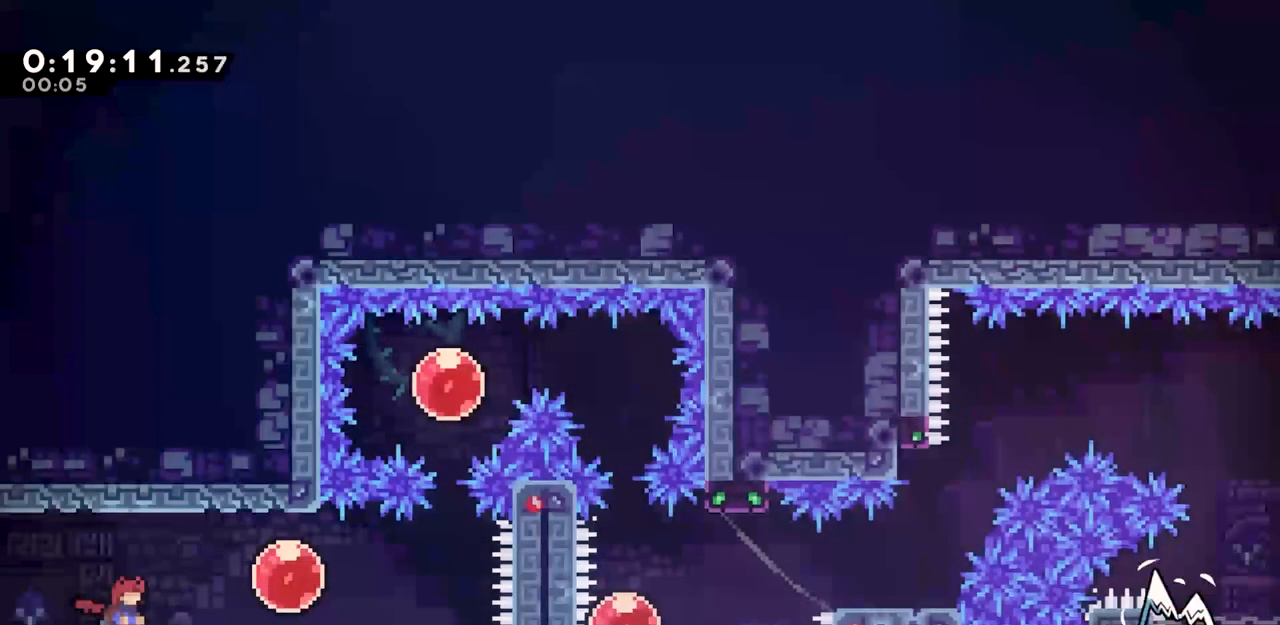
{"keys": [], "events": []}
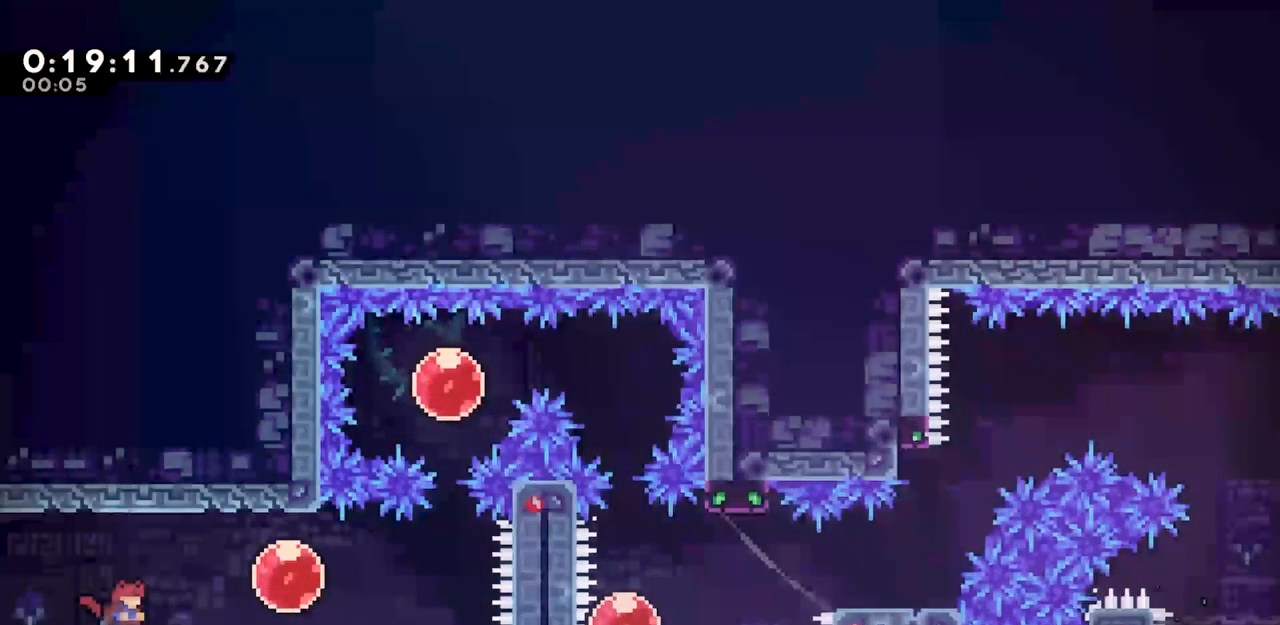
{"keys": [], "events": []}
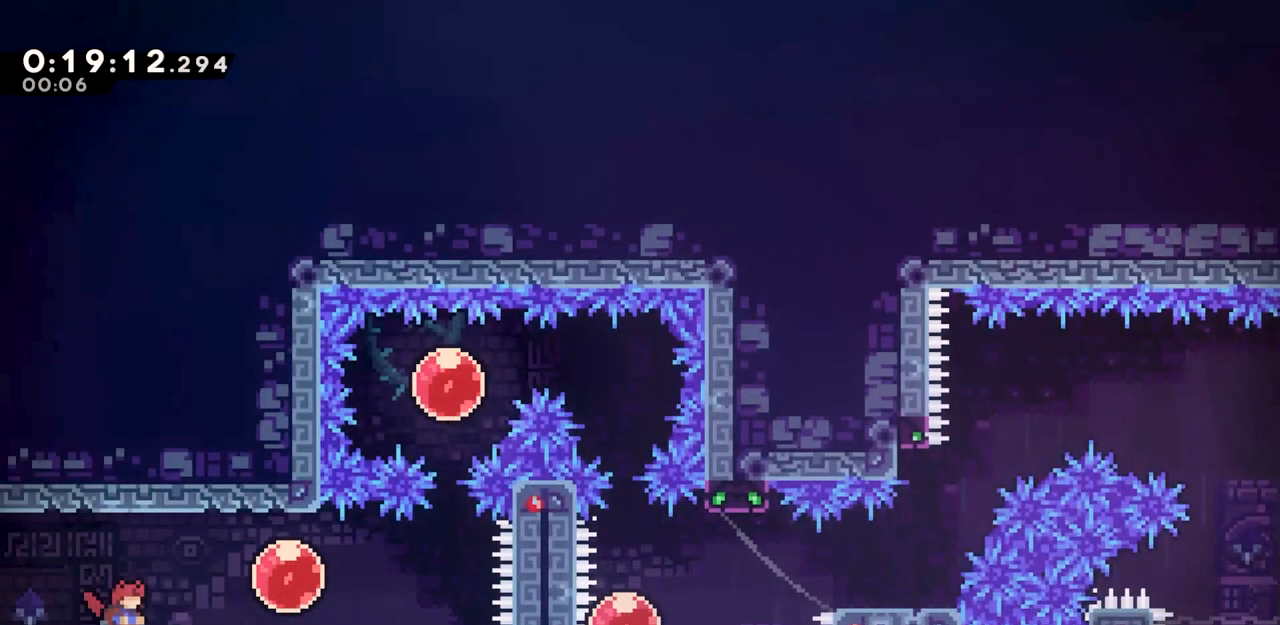
{"keys": [], "events": []}
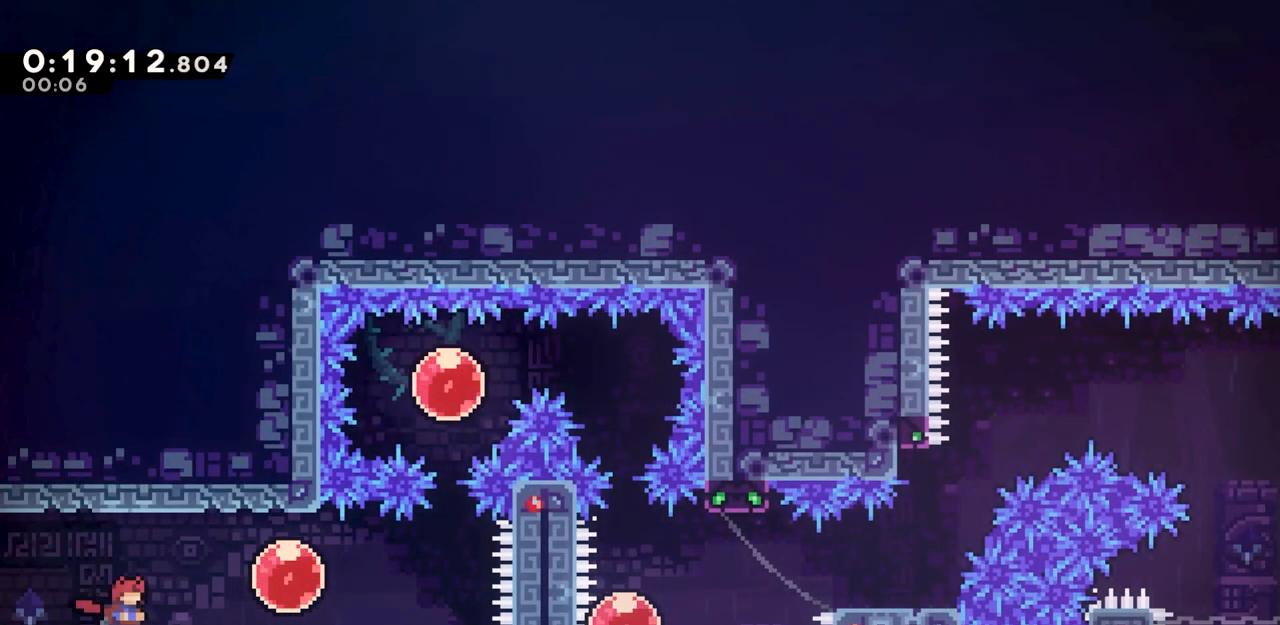
{"keys": ["grab", "right"], "events": [[67, "right", "down"], [167, "jump", "down"], [250, "jump", "up"], [500, "grab", "down"]]}
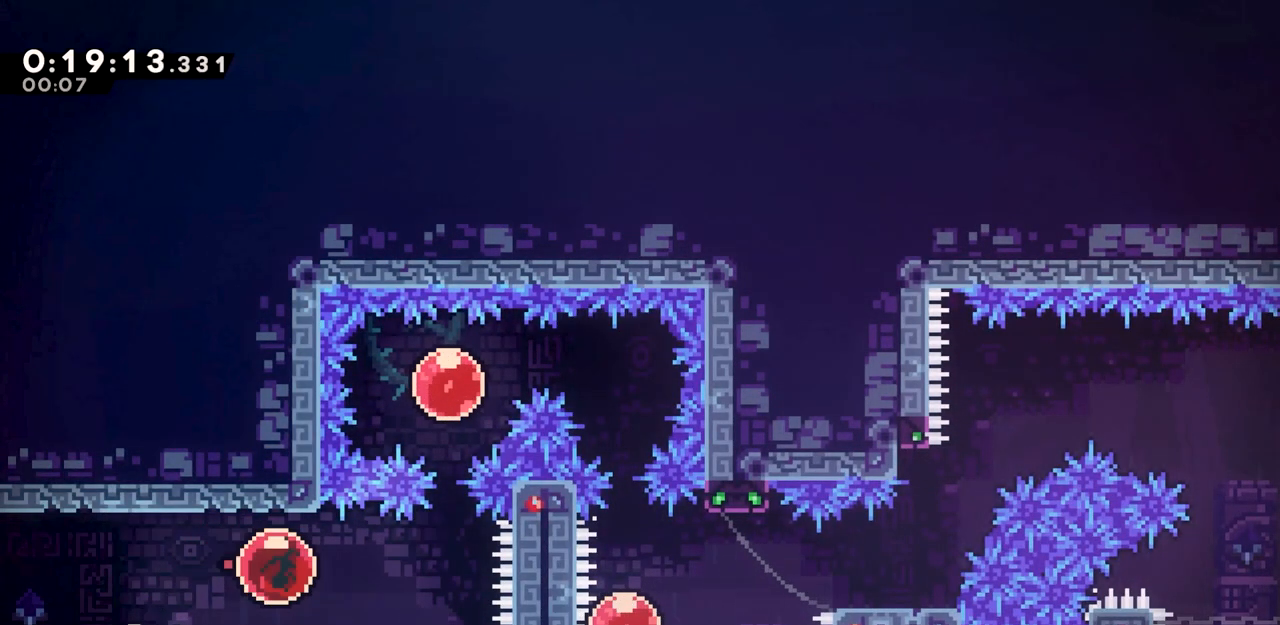
{"keys": ["dash", "grab", "up"], "events": [[317, "up", "down"], [367, "dash", "down"], [367, "right", "up"]]}
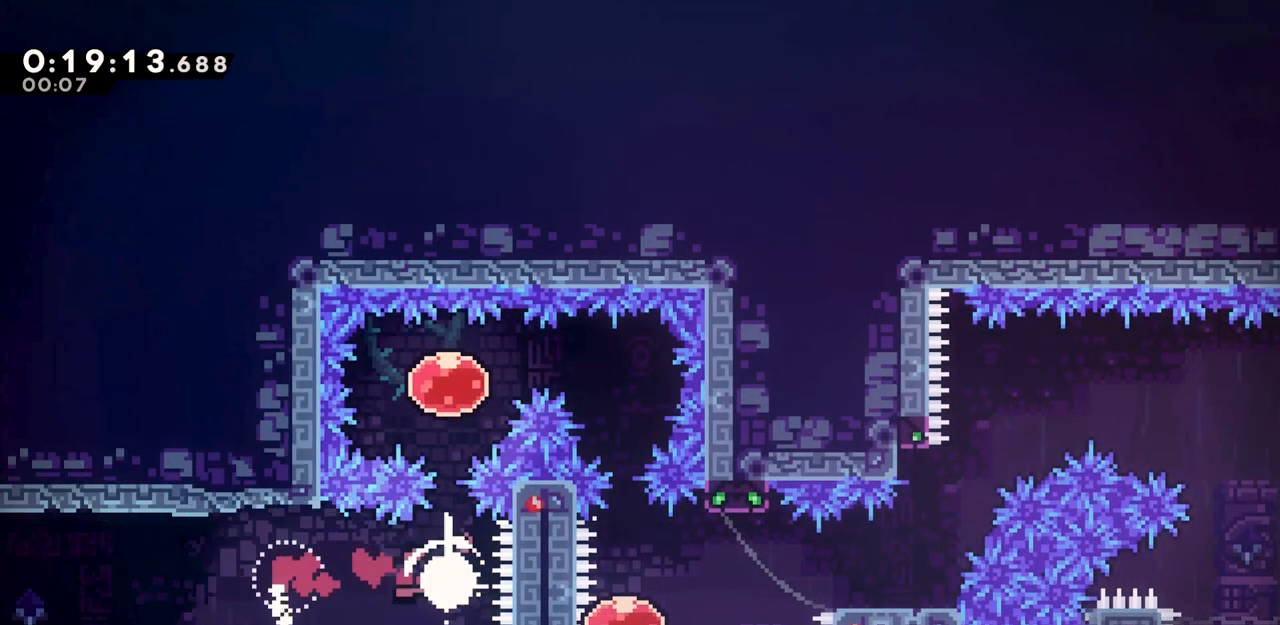
{"keys": ["right"], "events": [[17, "up", "up"], [50, "dash", "up"], [50, "right", "down"], [200, "grab", "up"]]}
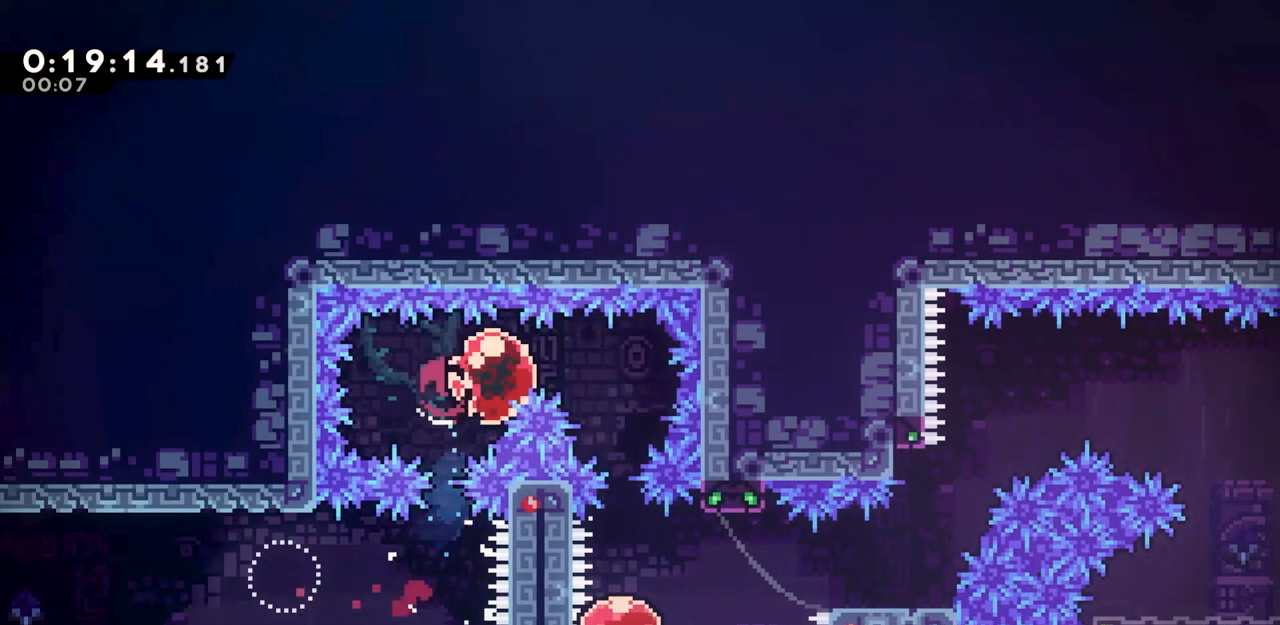
{"keys": [], "events": [[17, "down", "down"], [67, "demo", "down"], [117, "dash", "down"], [117, "right", "up"], [217, "dash", "up"], [217, "demo", "up"], [350, "down", "up"], [400, "jump", "down"], [483, "jump", "up"]]}
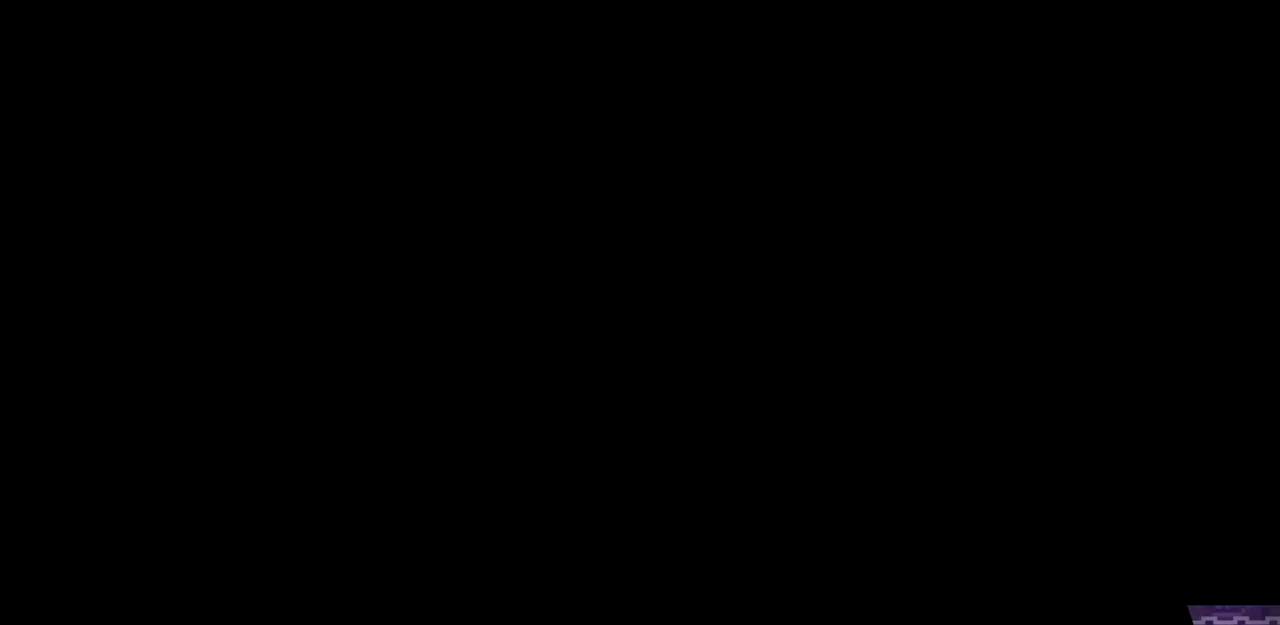
{"keys": ["right"], "events": [[83, "right", "down"]]}